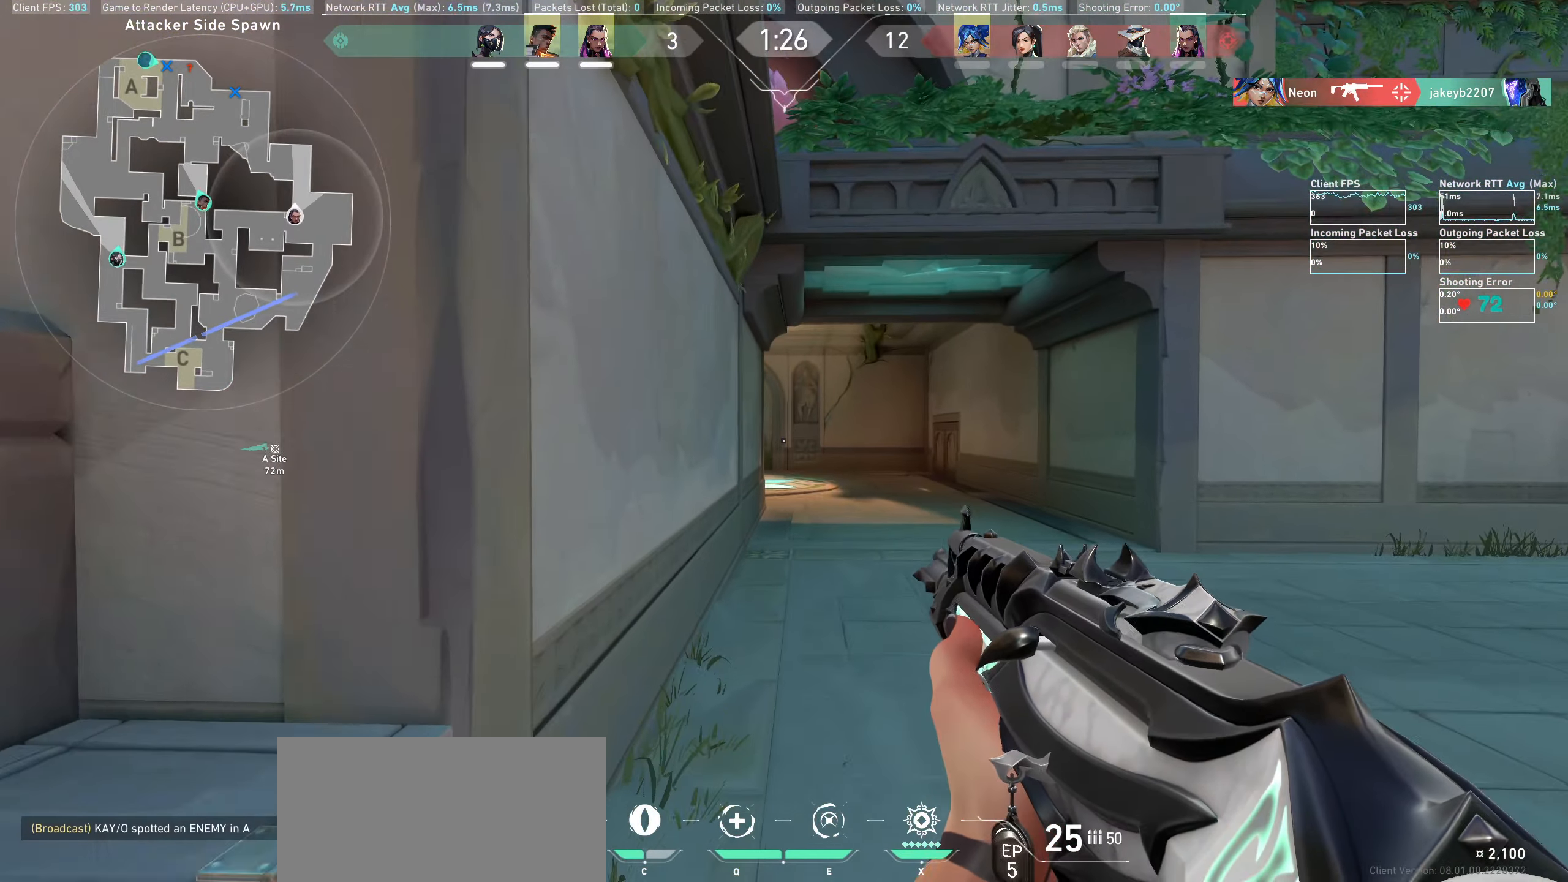
Gameplay with keyboard and mouse; each line is a JSON object with the keys and mouse buttons held at the frame after it. "events" lists presses ("down") and releases ("up") of "a", "ctrl", "d", "e", "q", "s", "shift", "space", "w", "mouse_left", "mouse_wheel", "mouse_right", "mouse_mb4" and "mouse_mb5" between this image and that frame as [ms after this image, input, new state], when the widget could be followed in between. "mouse_left", "mouse_wheel", "mouse_right", "mouse_mb4", "mouse_mb5" = the "left", "wheel", "right", "mb4", "mb5" buttons of the "mouse" list. No other keys are recorded. "wheel" means that the mouse wheel is clicked or scrolled. Not read: mouse_move.
{"keys": ["w"], "mouse": [], "events": []}
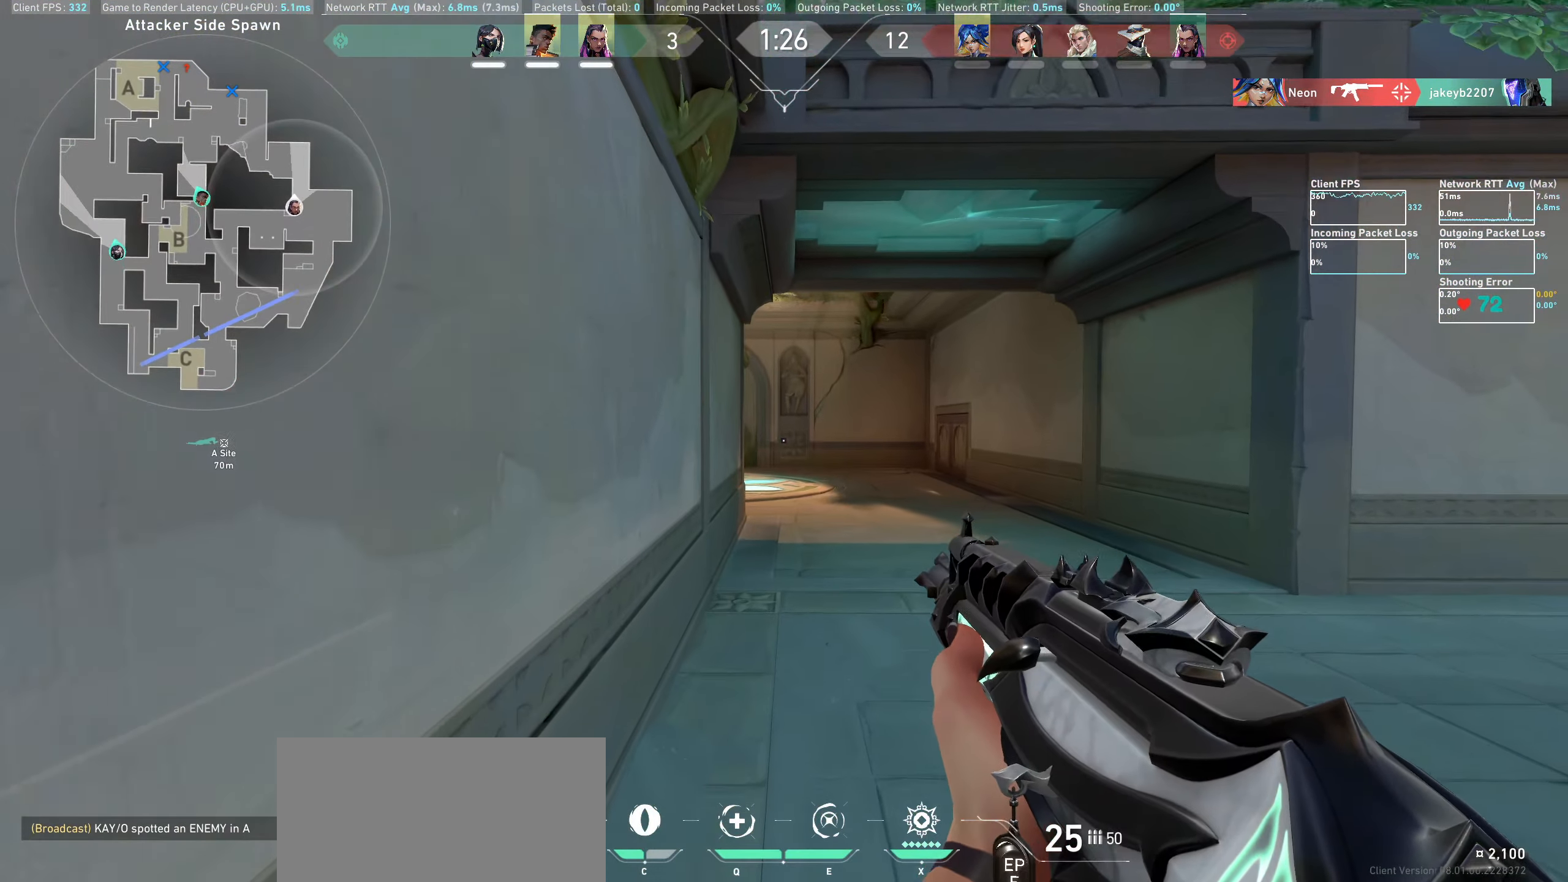
{"keys": ["a", "shift", "w"], "mouse": [], "events": [[316, "a", "down"], [500, "shift", "down"]]}
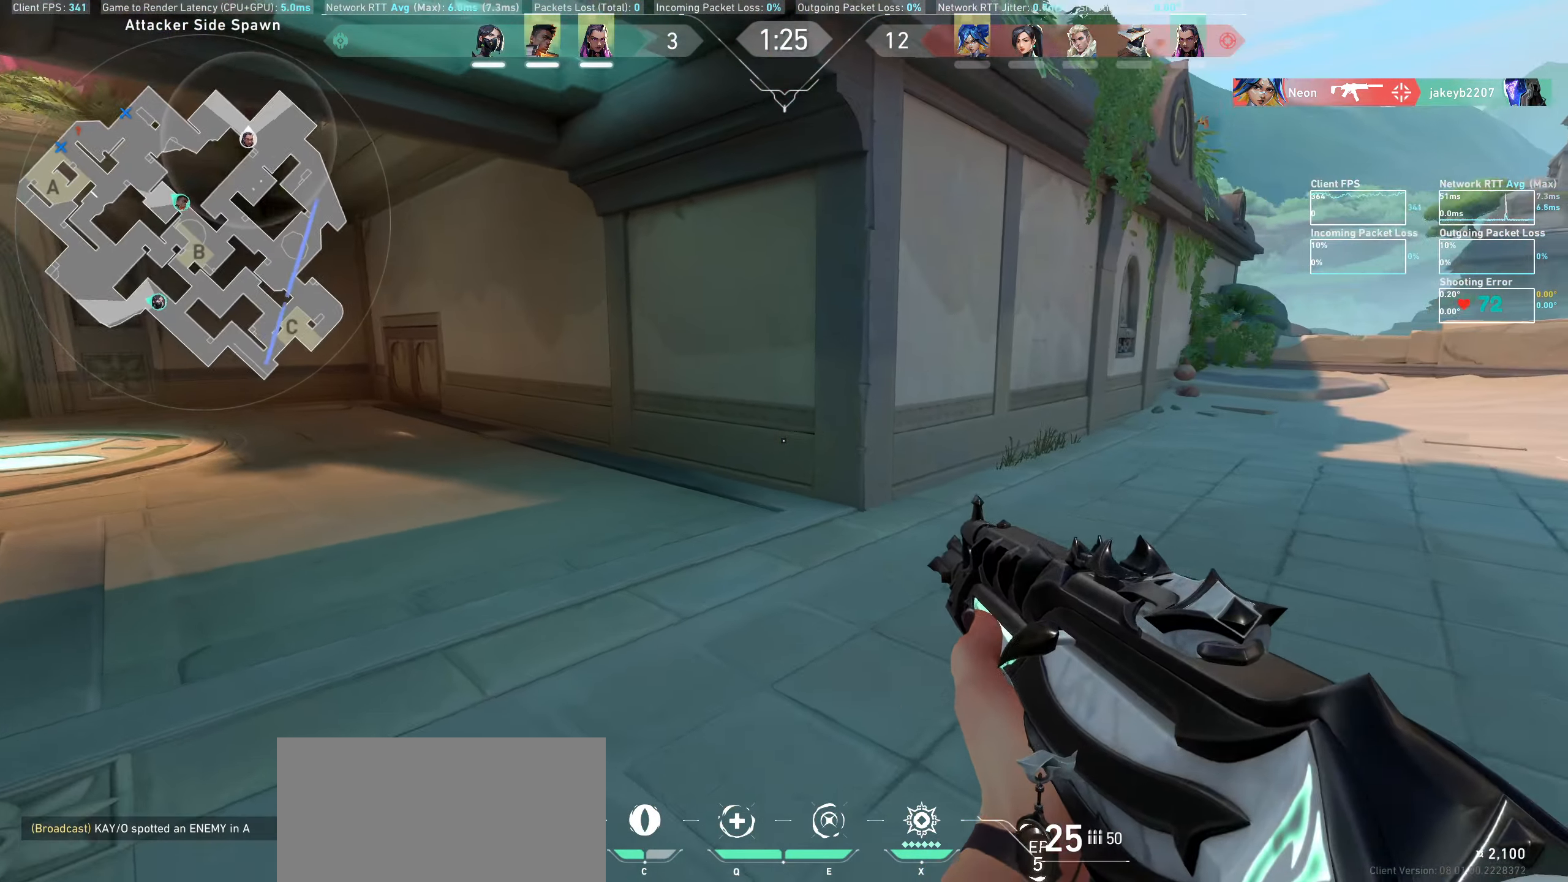
{"keys": ["a", "shift"], "mouse": [], "events": [[200, "w", "up"]]}
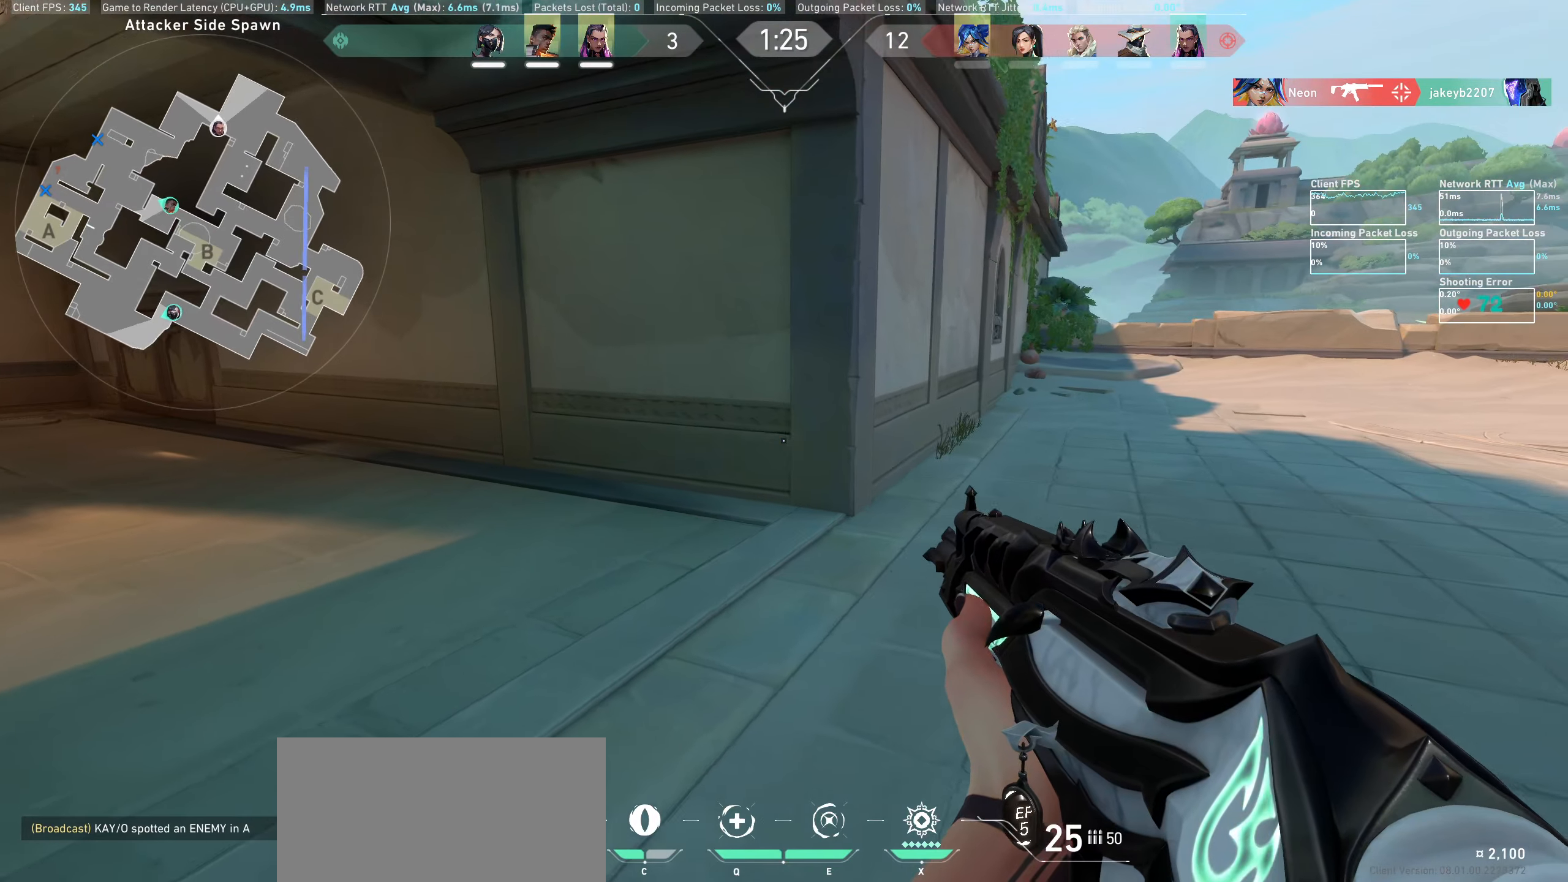
{"keys": ["shift", "w"], "mouse": [], "events": [[167, "w", "down"], [500, "a", "up"]]}
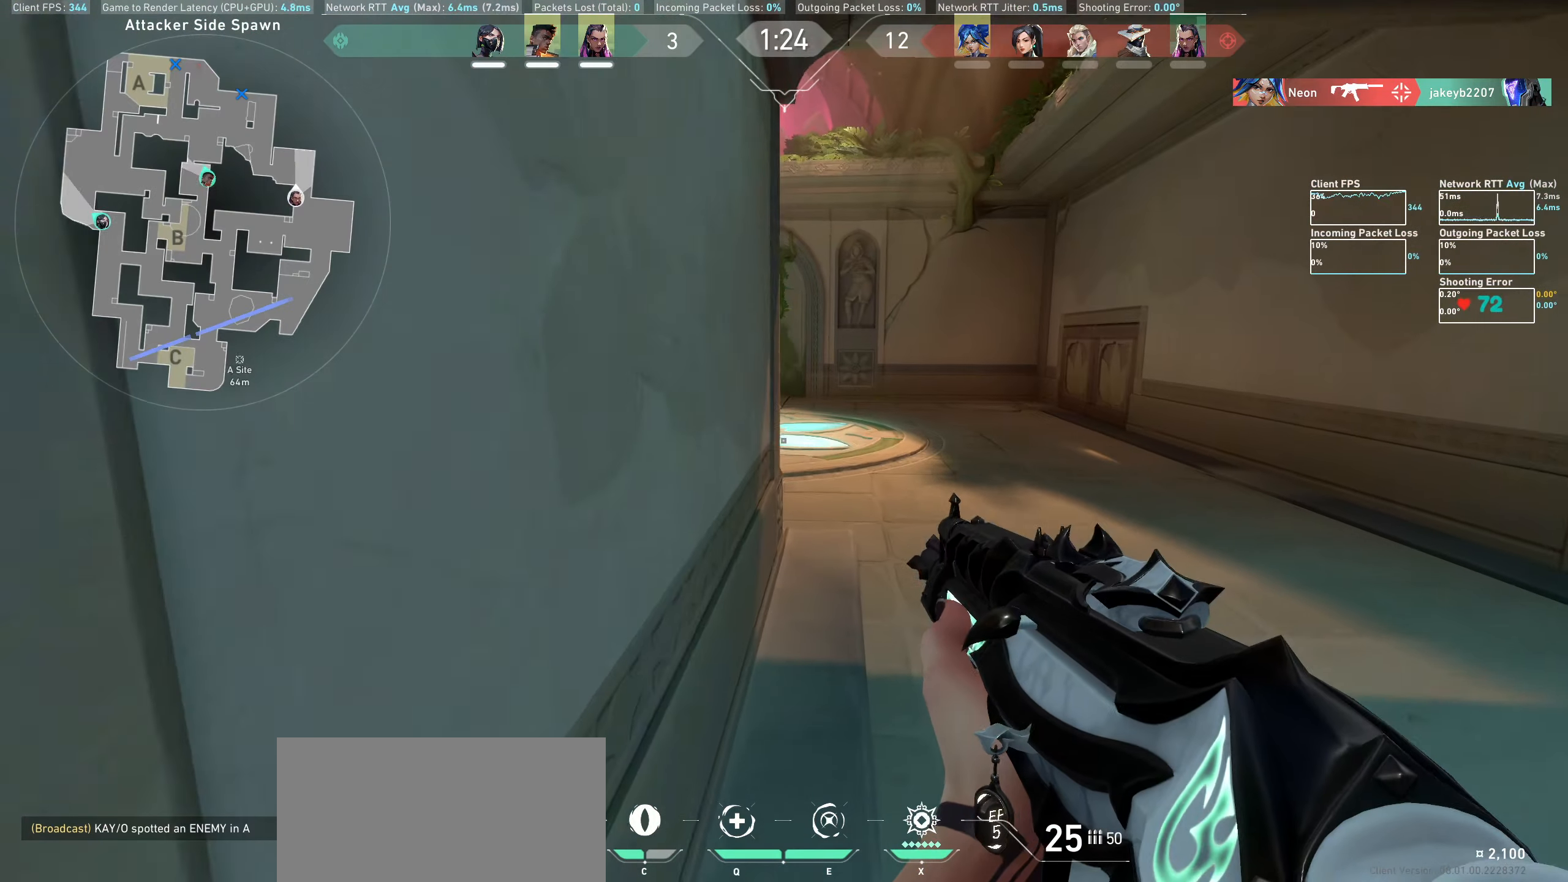
{"keys": ["d", "shift", "w"], "mouse": [], "events": [[283, "d", "down"]]}
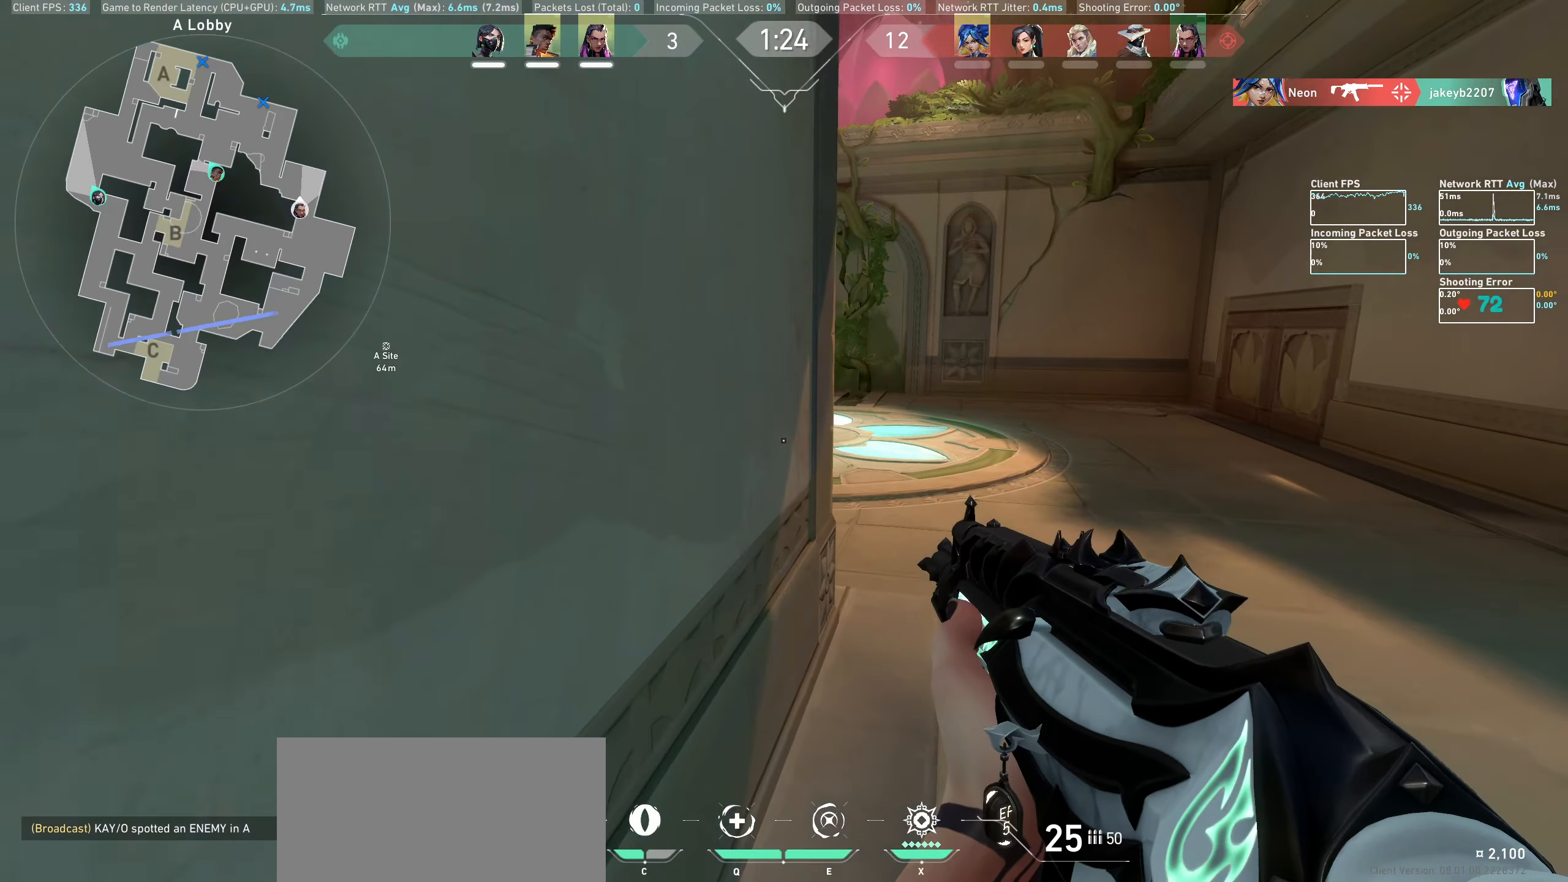
{"keys": ["d", "shift", "w"], "mouse": [], "events": []}
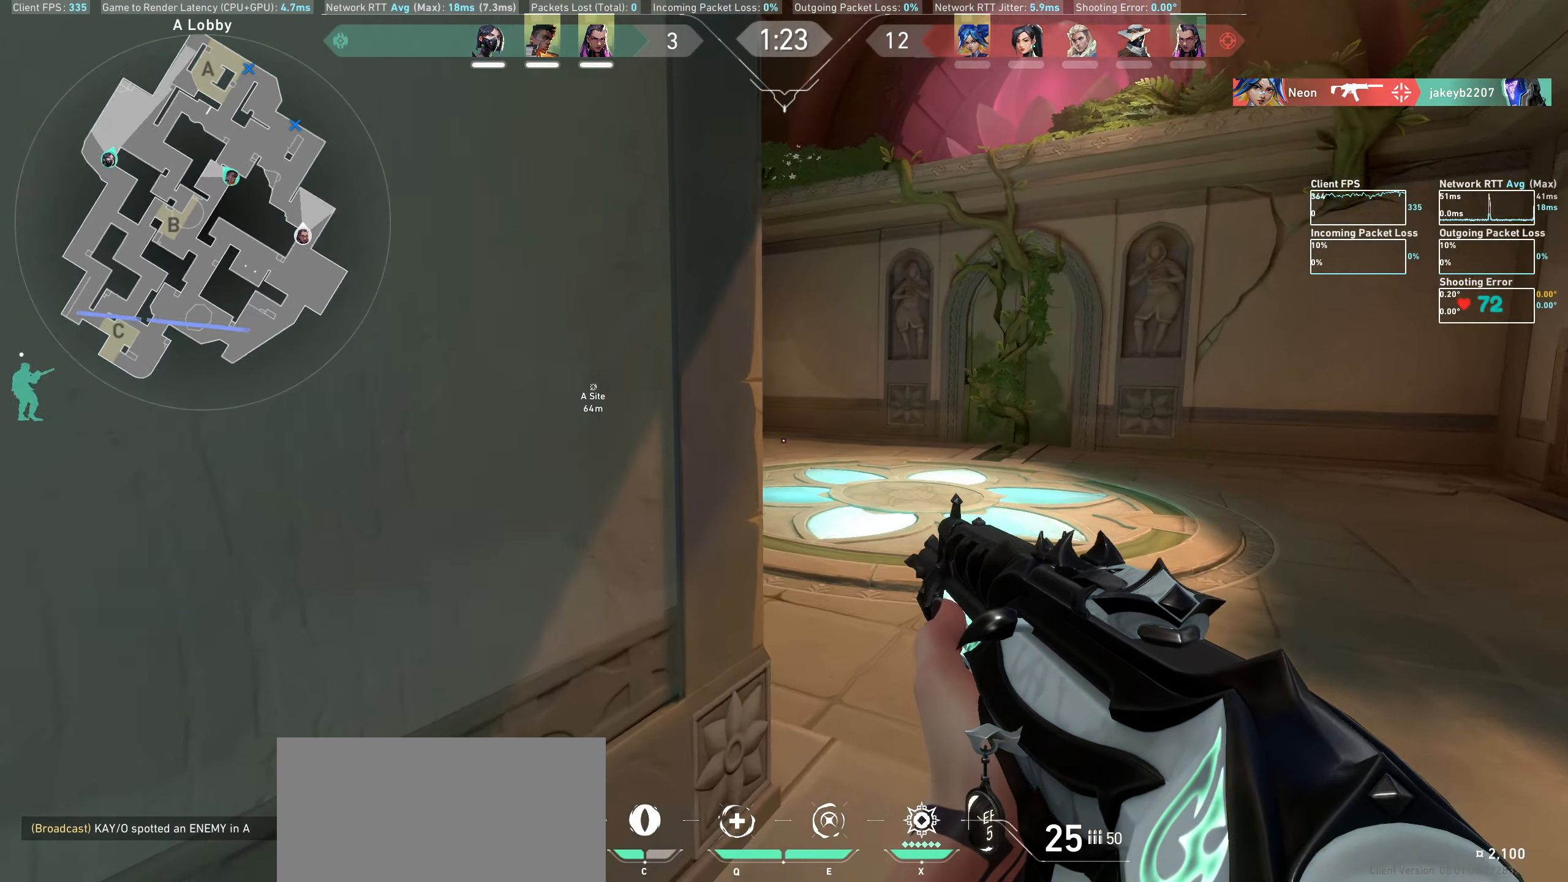
{"keys": ["d", "shift", "w"], "mouse": [], "events": []}
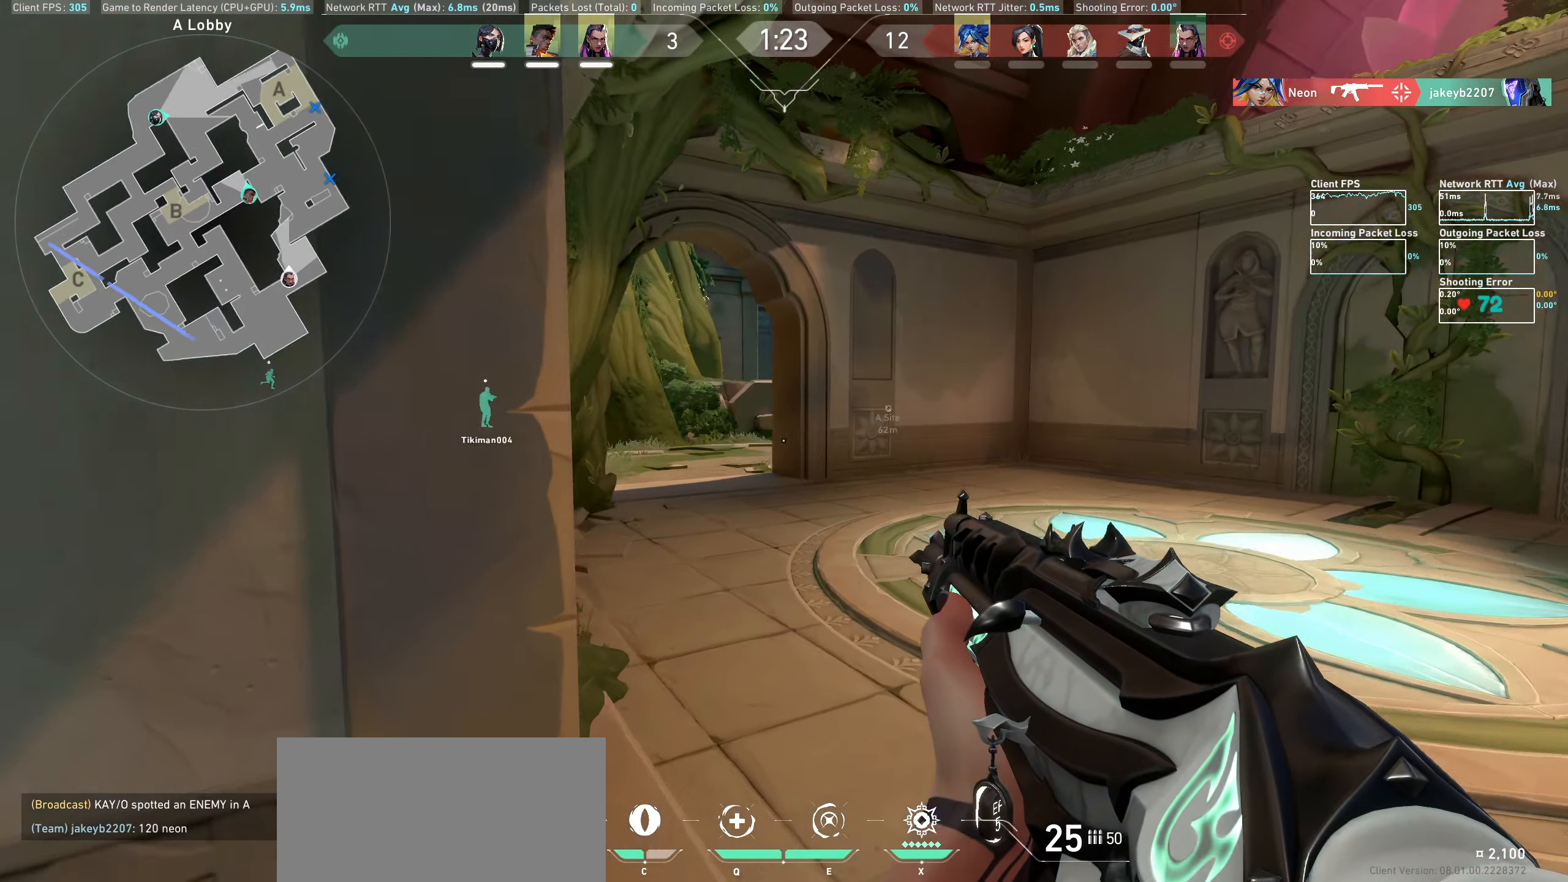
{"keys": ["d", "shift", "w"], "mouse": [], "events": []}
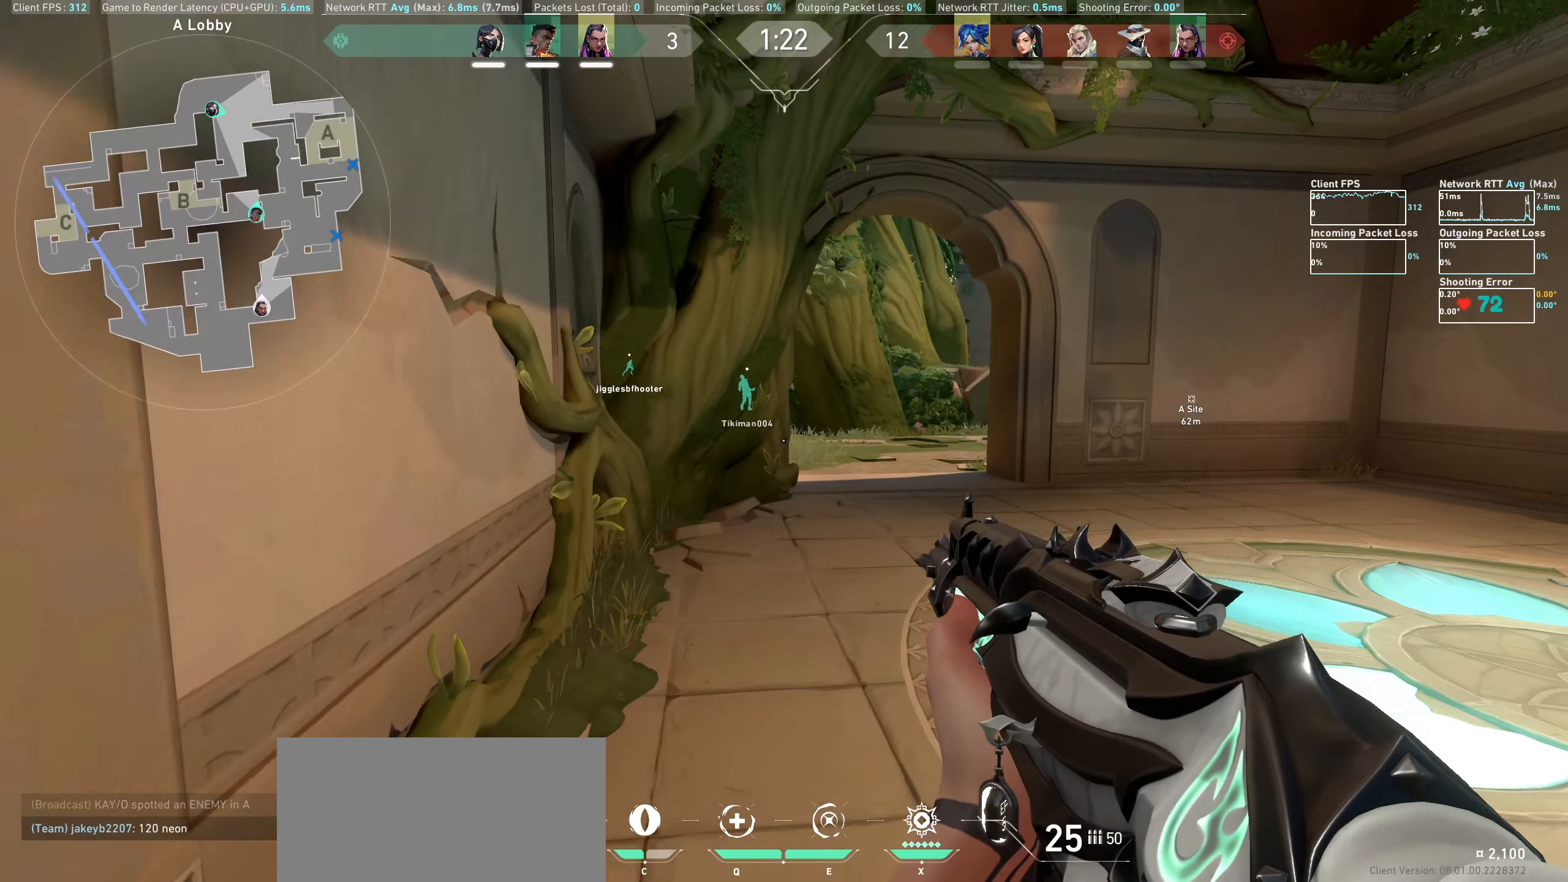
{"keys": ["shift", "w"], "mouse": [], "events": [[133, "d", "up"]]}
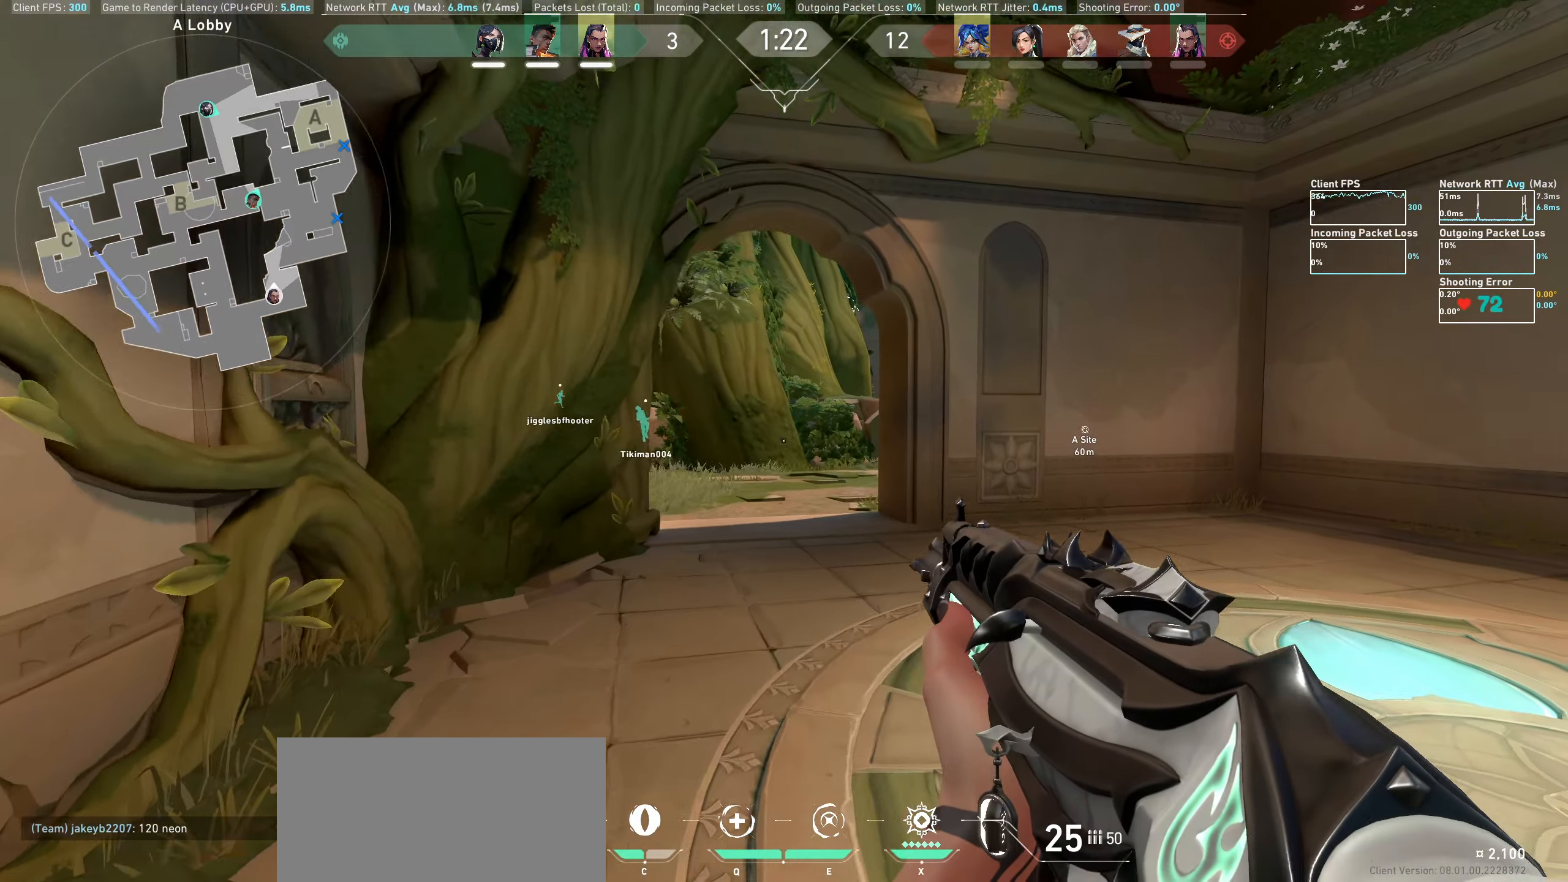
{"keys": ["a", "shift", "w"], "mouse": [], "events": [[150, "a", "down"]]}
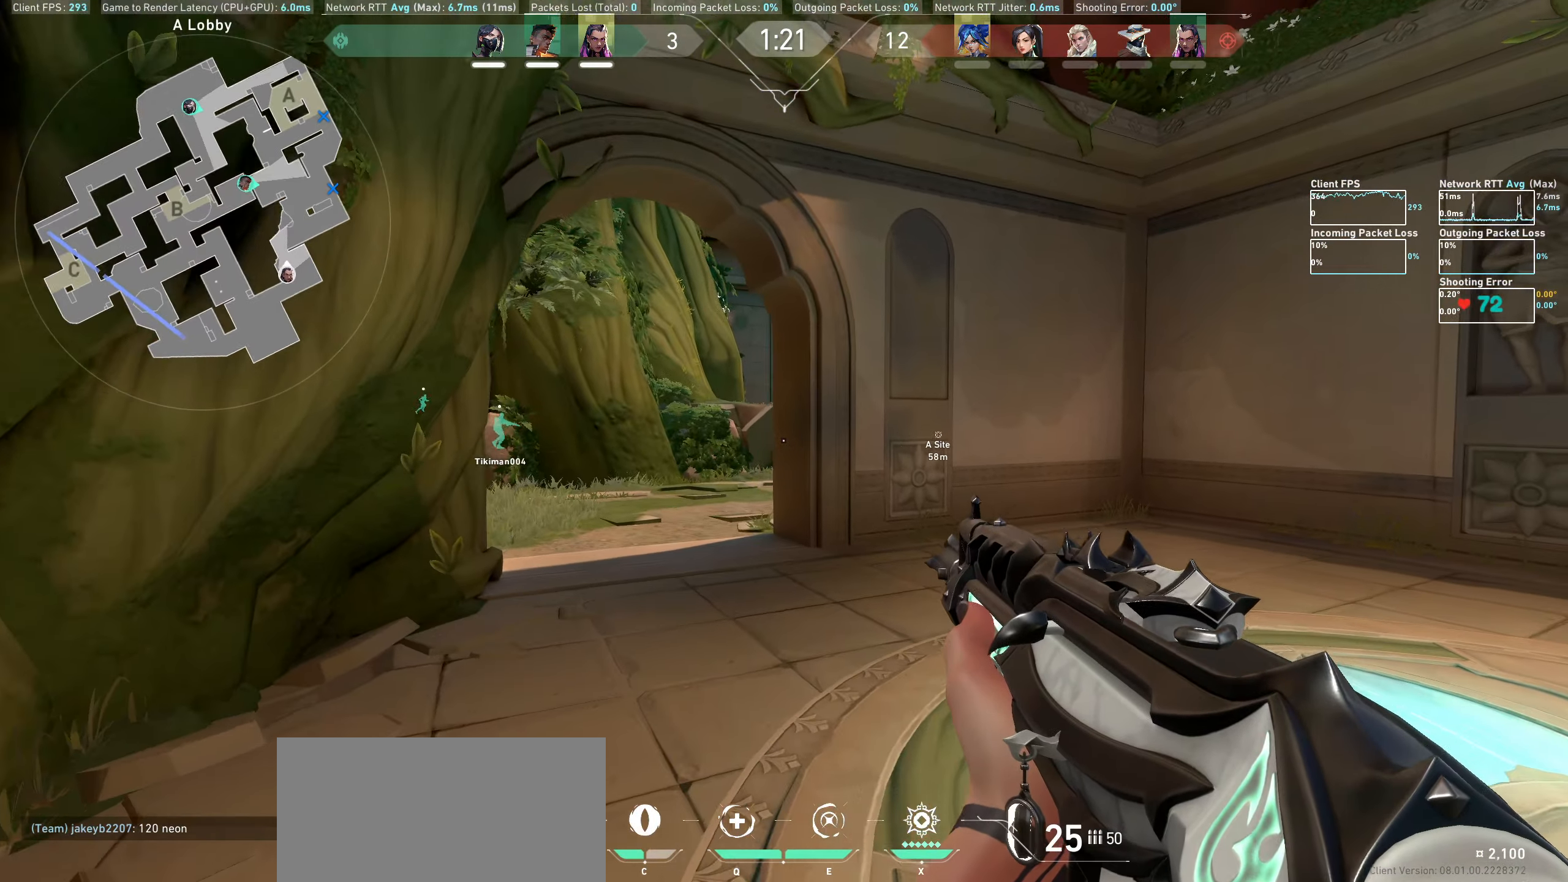
{"keys": ["a", "shift", "w"], "mouse": [], "events": []}
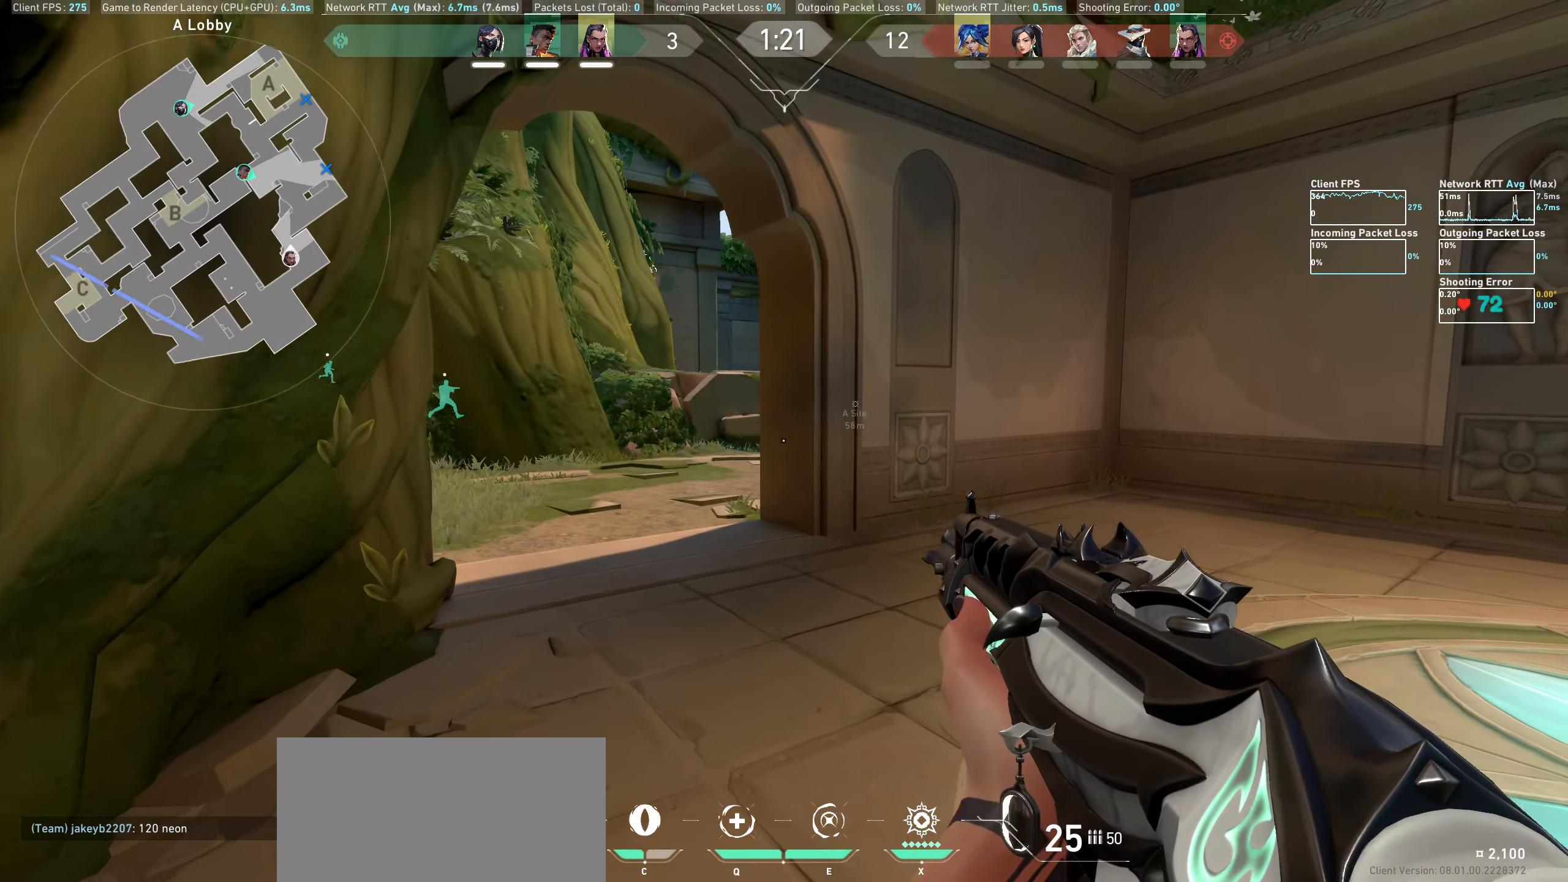
{"keys": ["a", "shift", "w"], "mouse": [], "events": []}
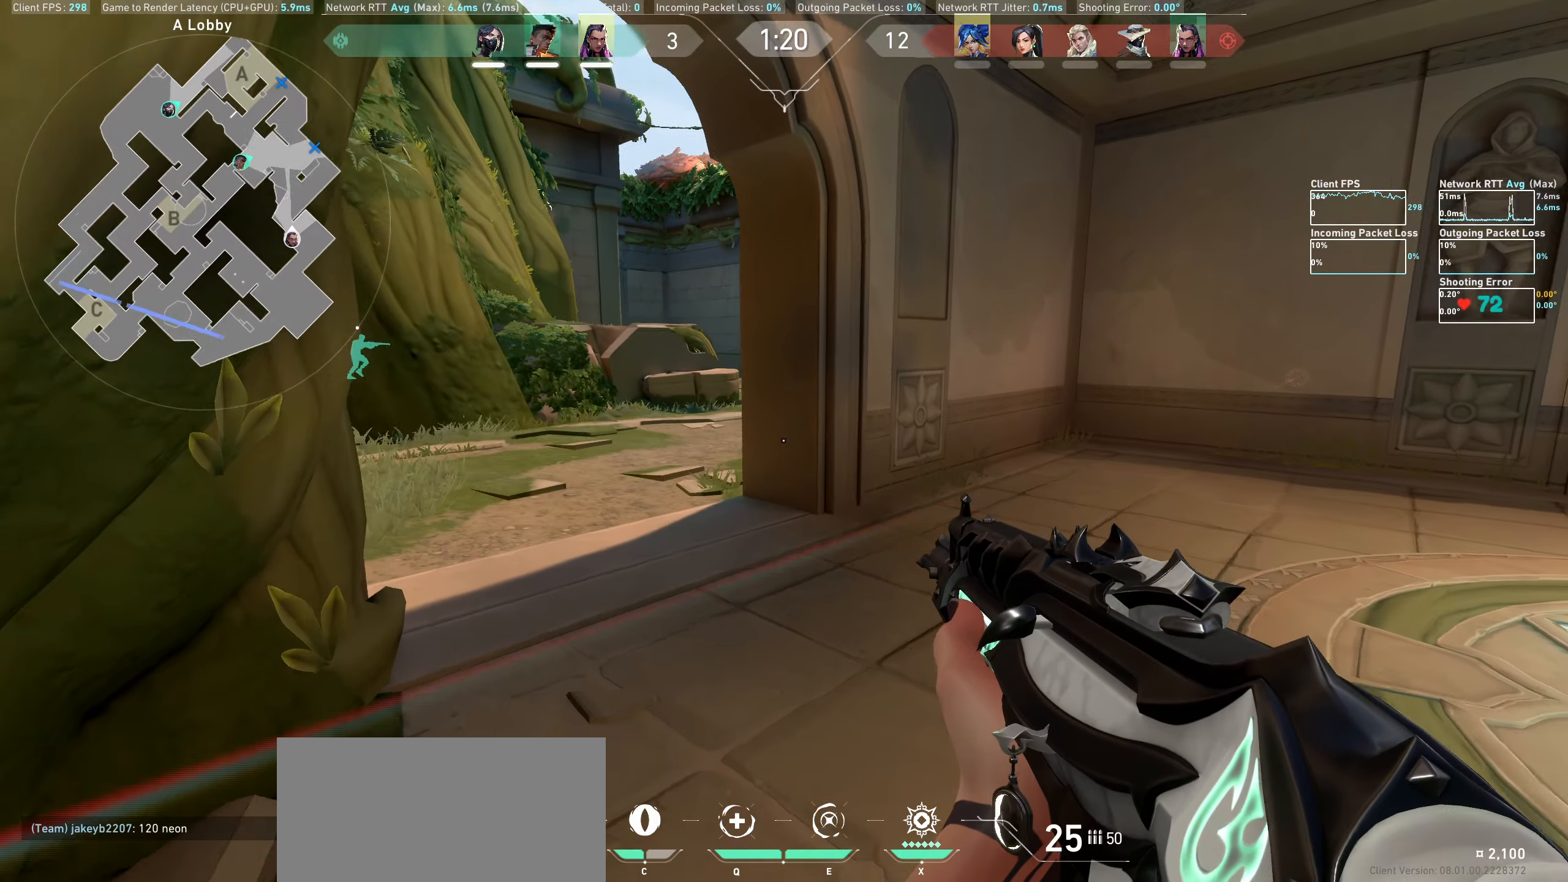
{"keys": ["d"], "mouse": [], "events": [[167, "a", "up"], [200, "w", "up"], [267, "d", "down"], [267, "shift", "up"]]}
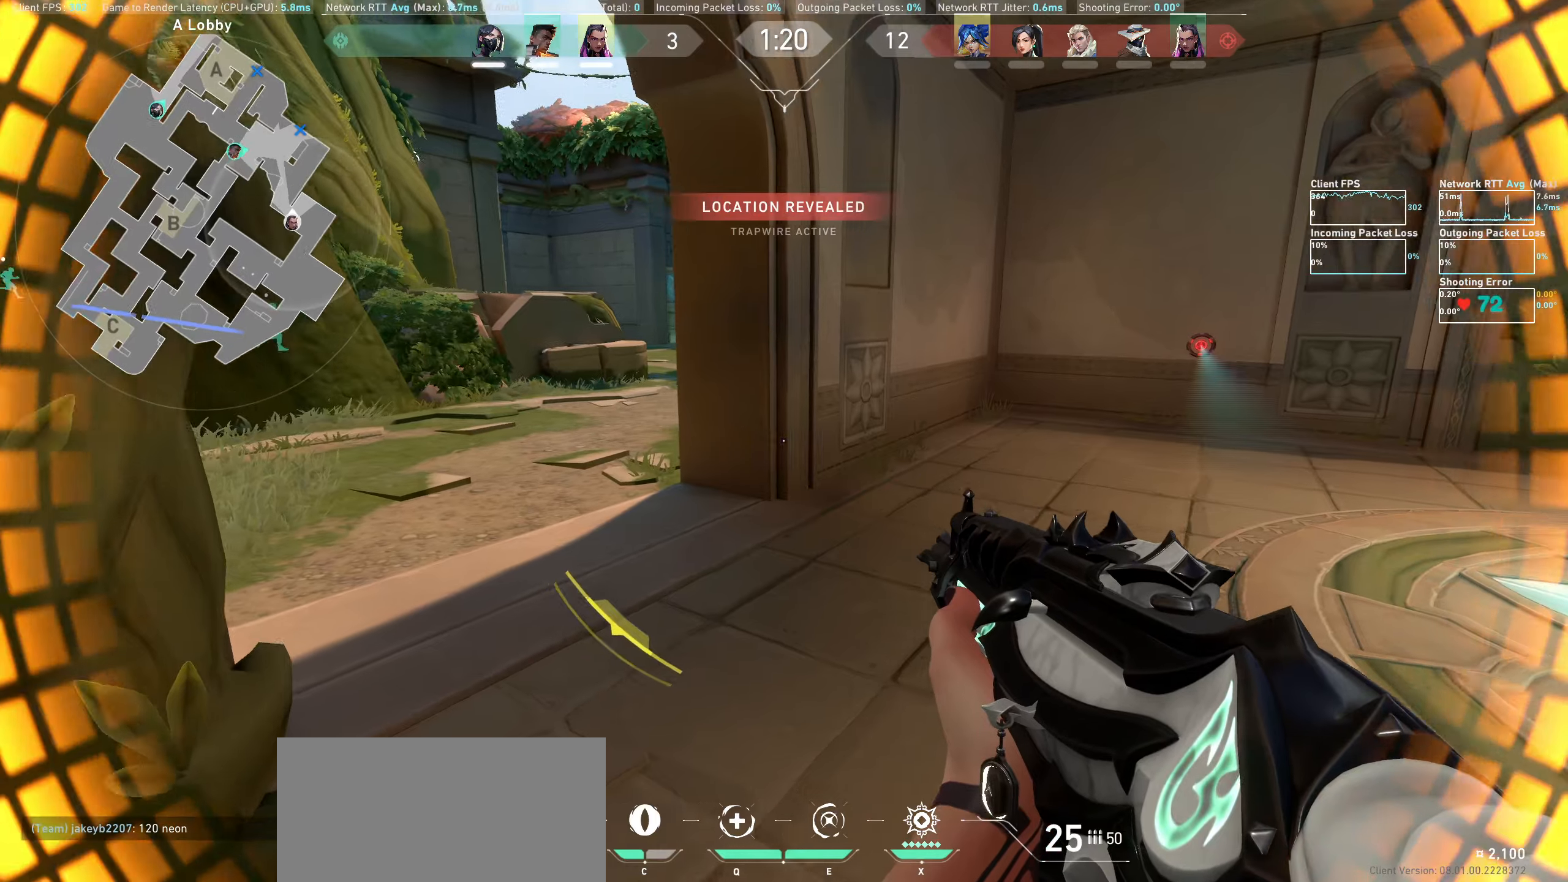
{"keys": [], "mouse": [], "events": [[500, "d", "up"]]}
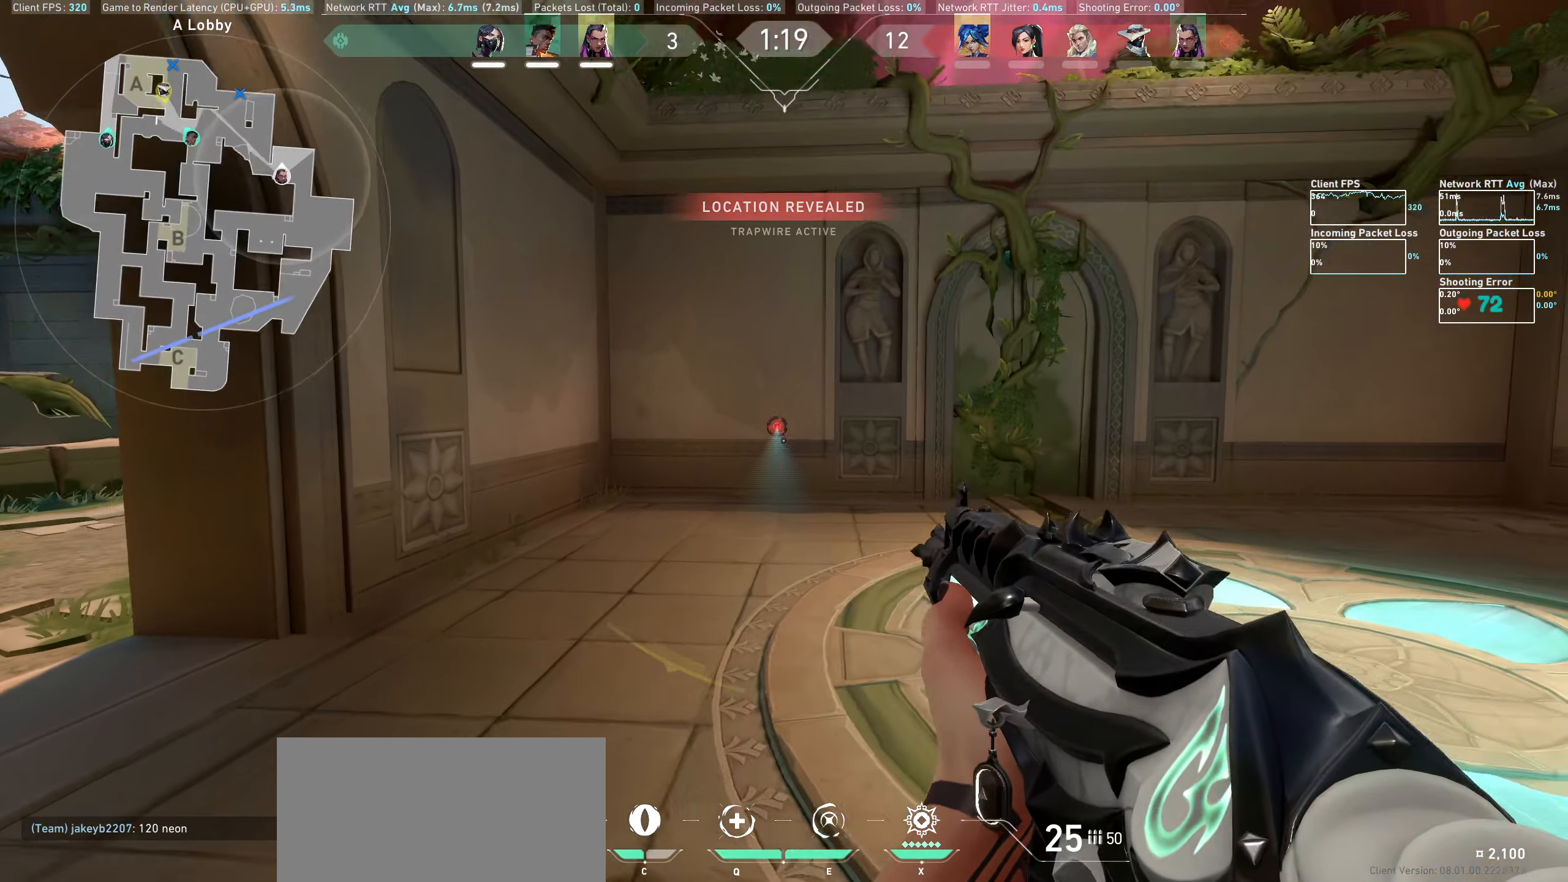
{"keys": [], "mouse": [], "events": [[317, "mouse_left", "down"], [500, "mouse_left", "up"]]}
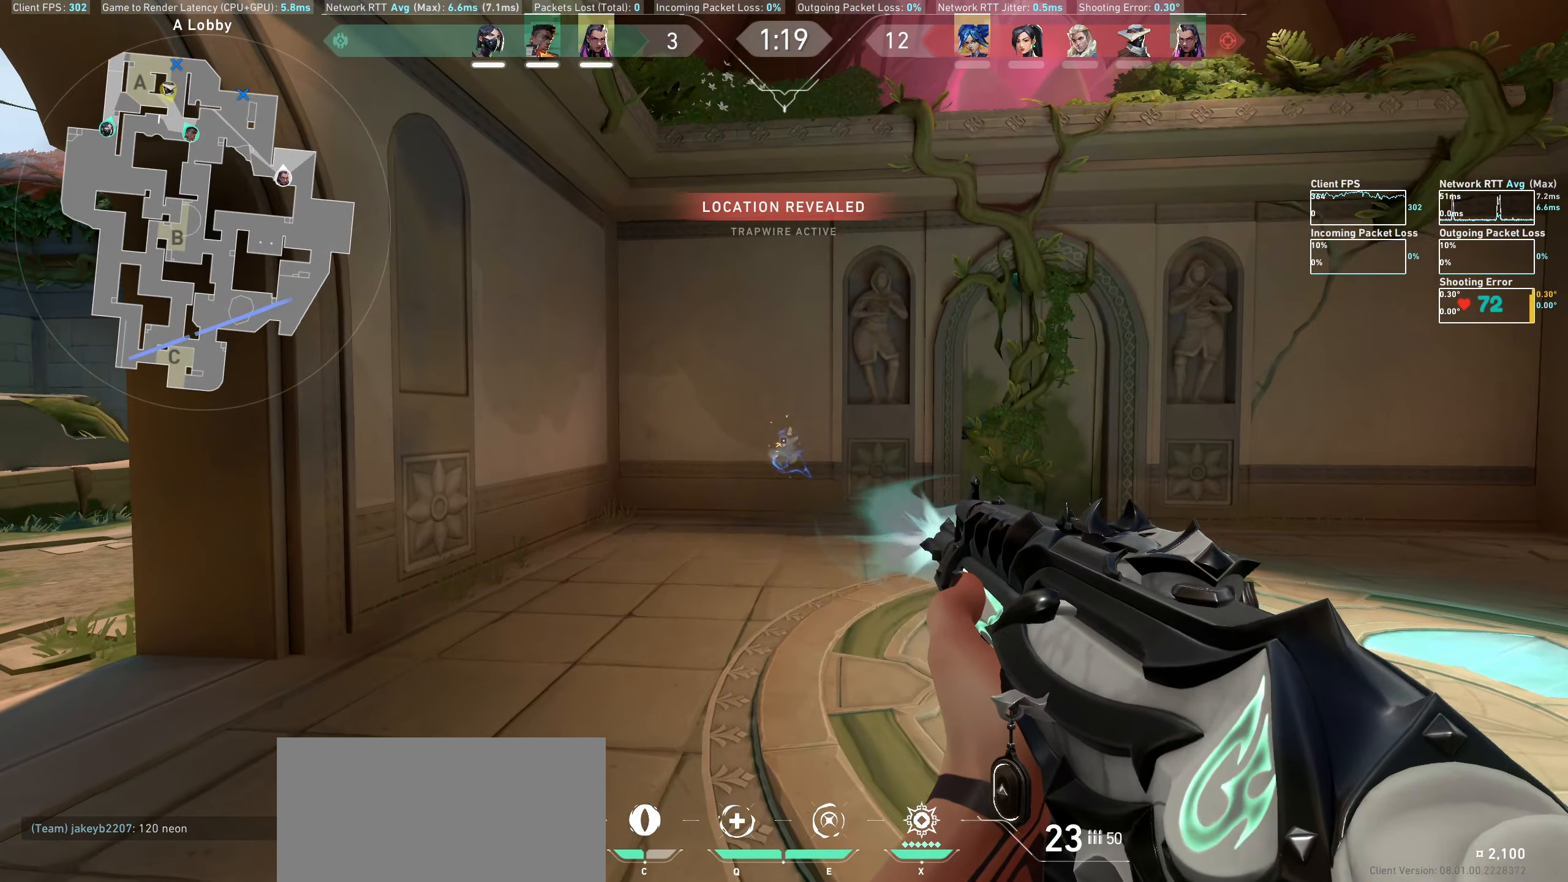
{"keys": ["d", "w"], "mouse": [], "events": [[17, "d", "down"], [450, "w", "down"]]}
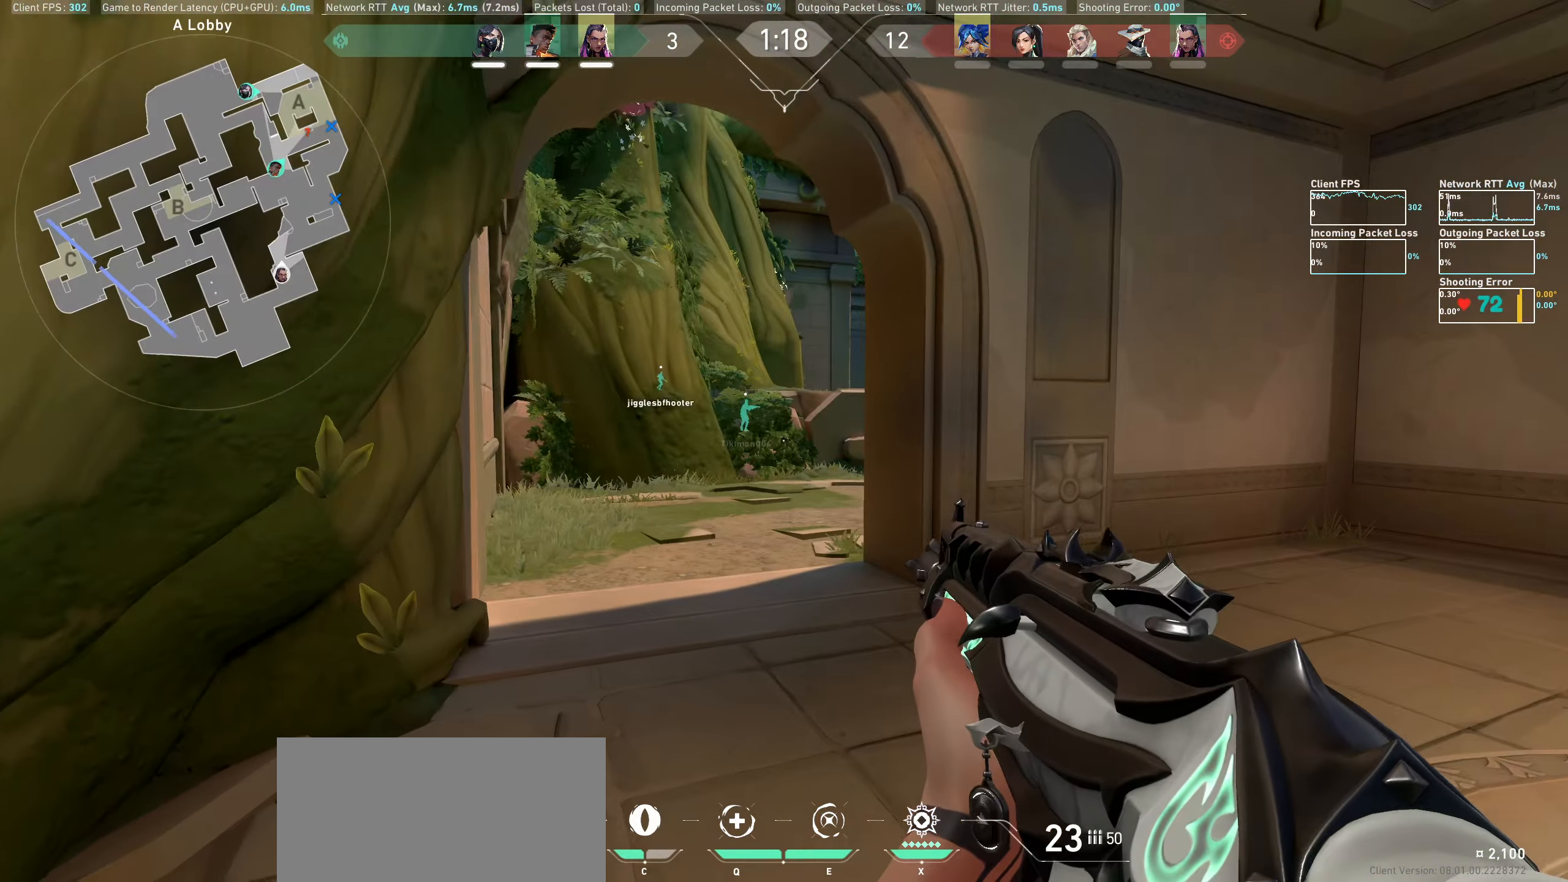
{"keys": ["w"], "mouse": [], "events": [[484, "d", "up"]]}
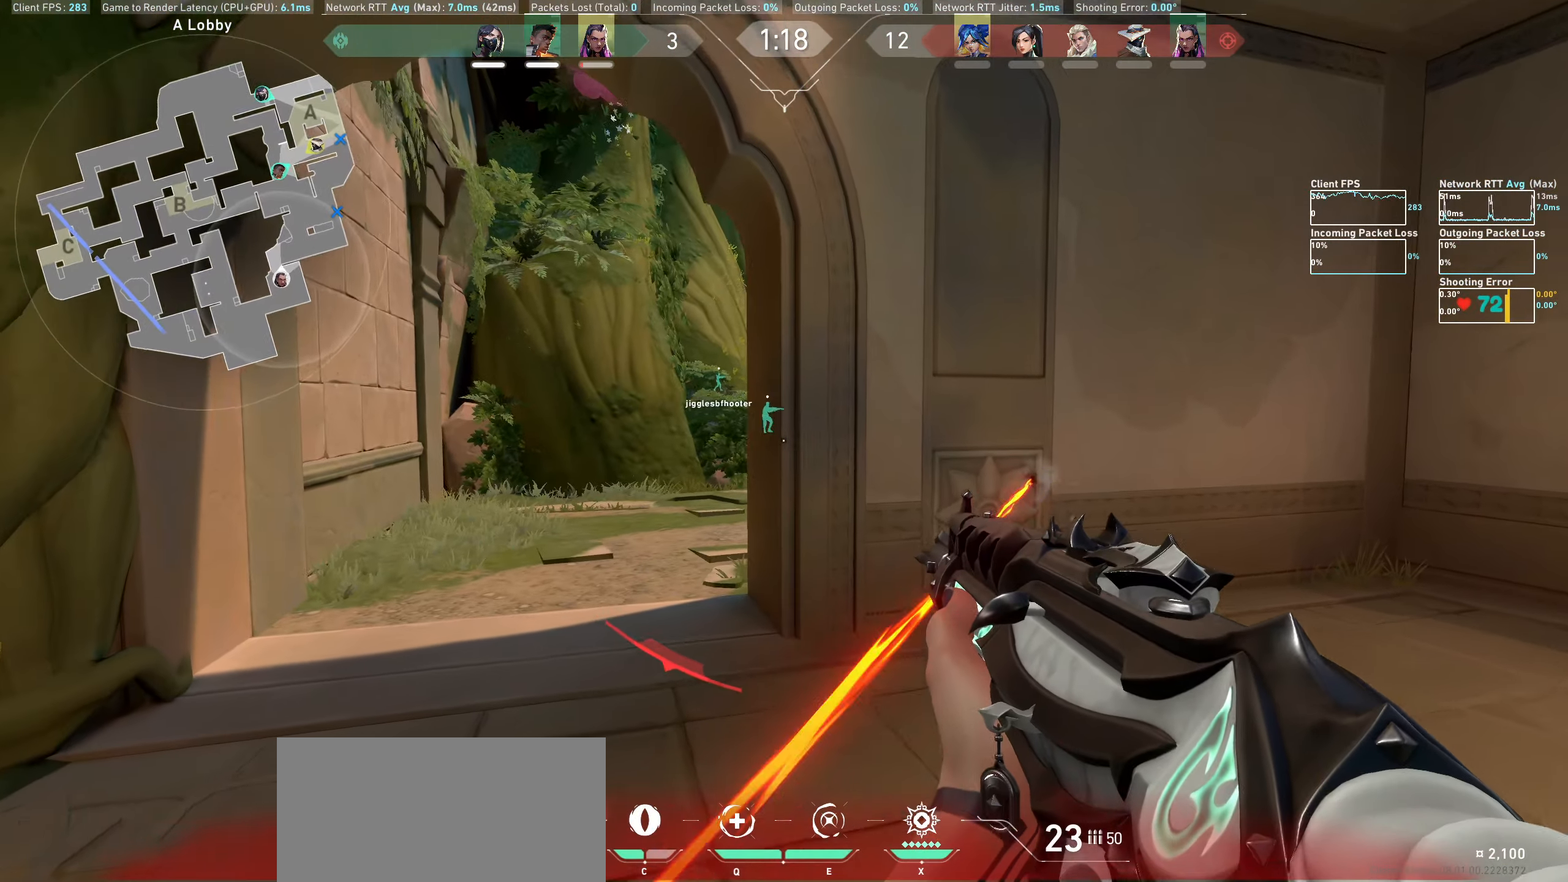
{"keys": ["d"], "mouse": ["left"], "events": [[50, "w", "up"], [184, "d", "down"], [450, "mouse_left", "down"]]}
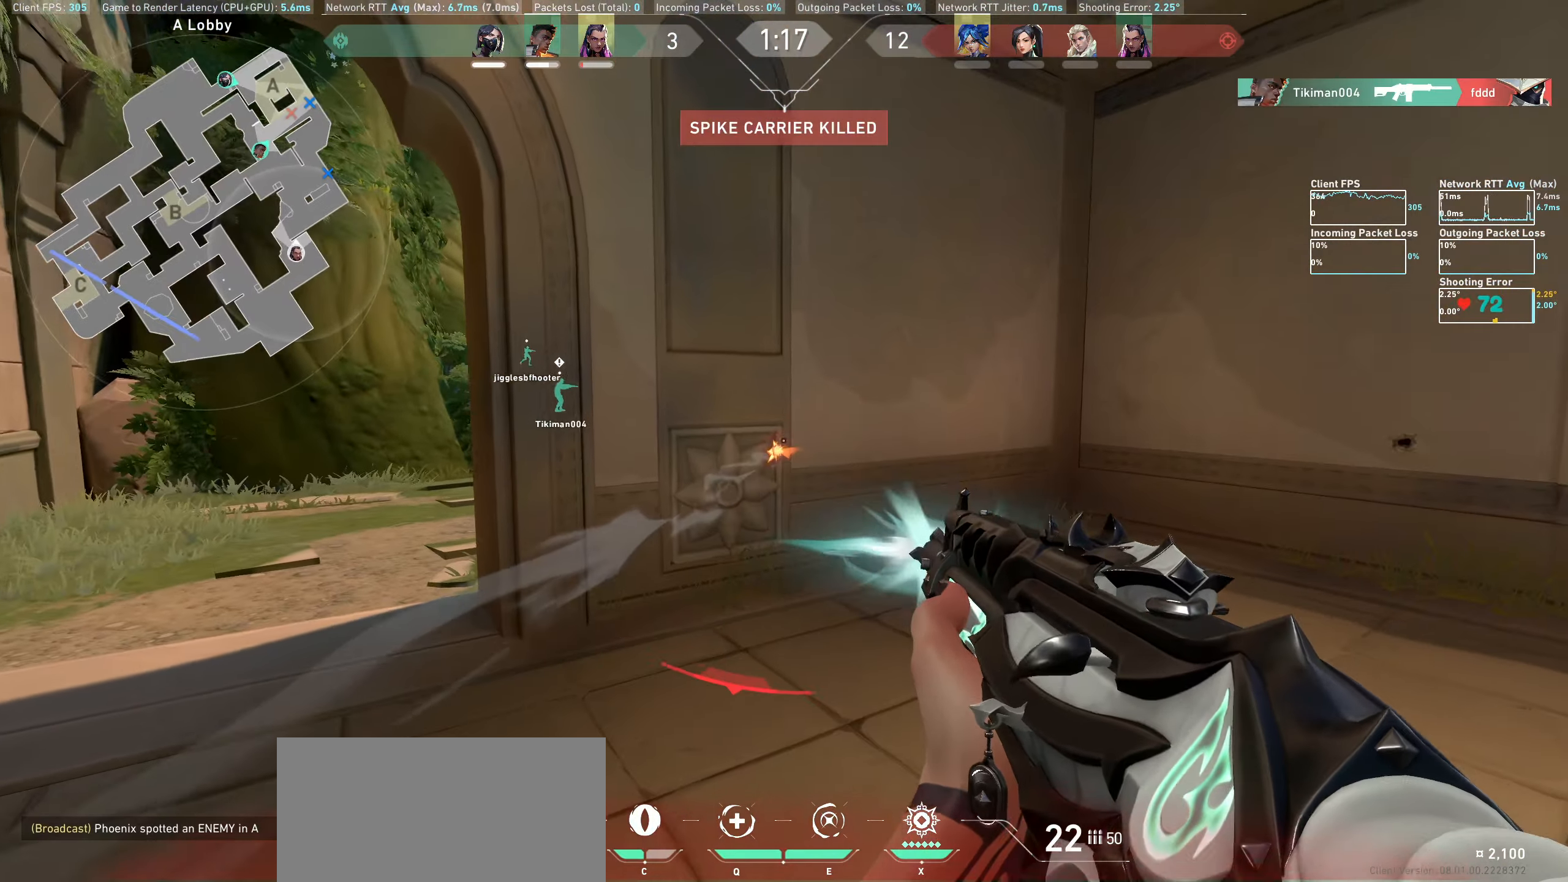
{"keys": ["d"], "mouse": [], "events": [[117, "mouse_left", "up"]]}
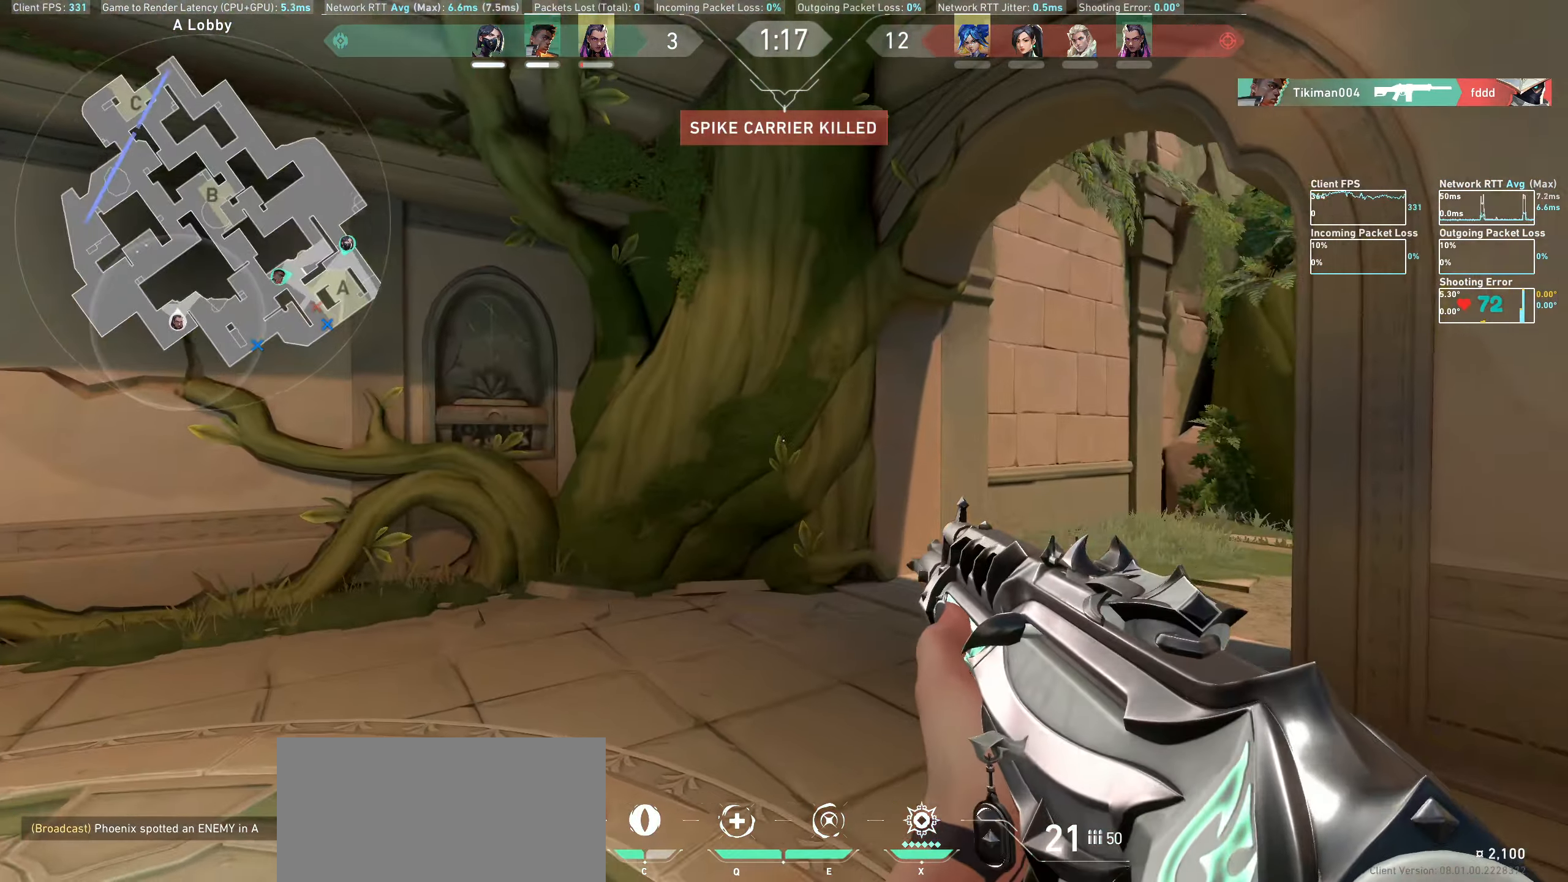
{"keys": [], "mouse": [], "events": [[484, "d", "up"]]}
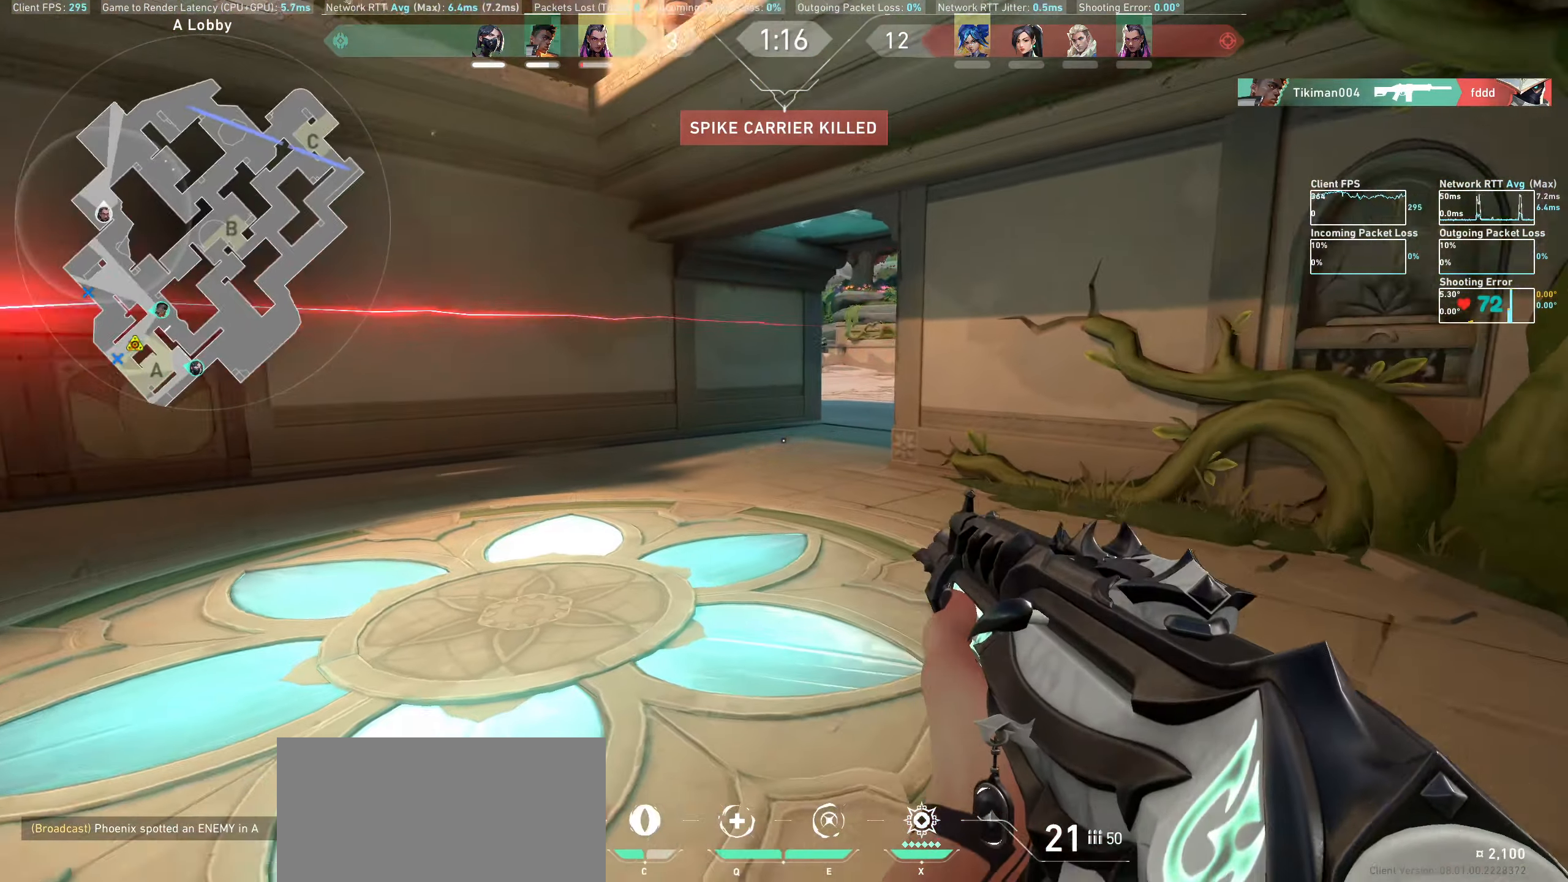
{"keys": ["a"], "mouse": [], "events": [[50, "a", "down"]]}
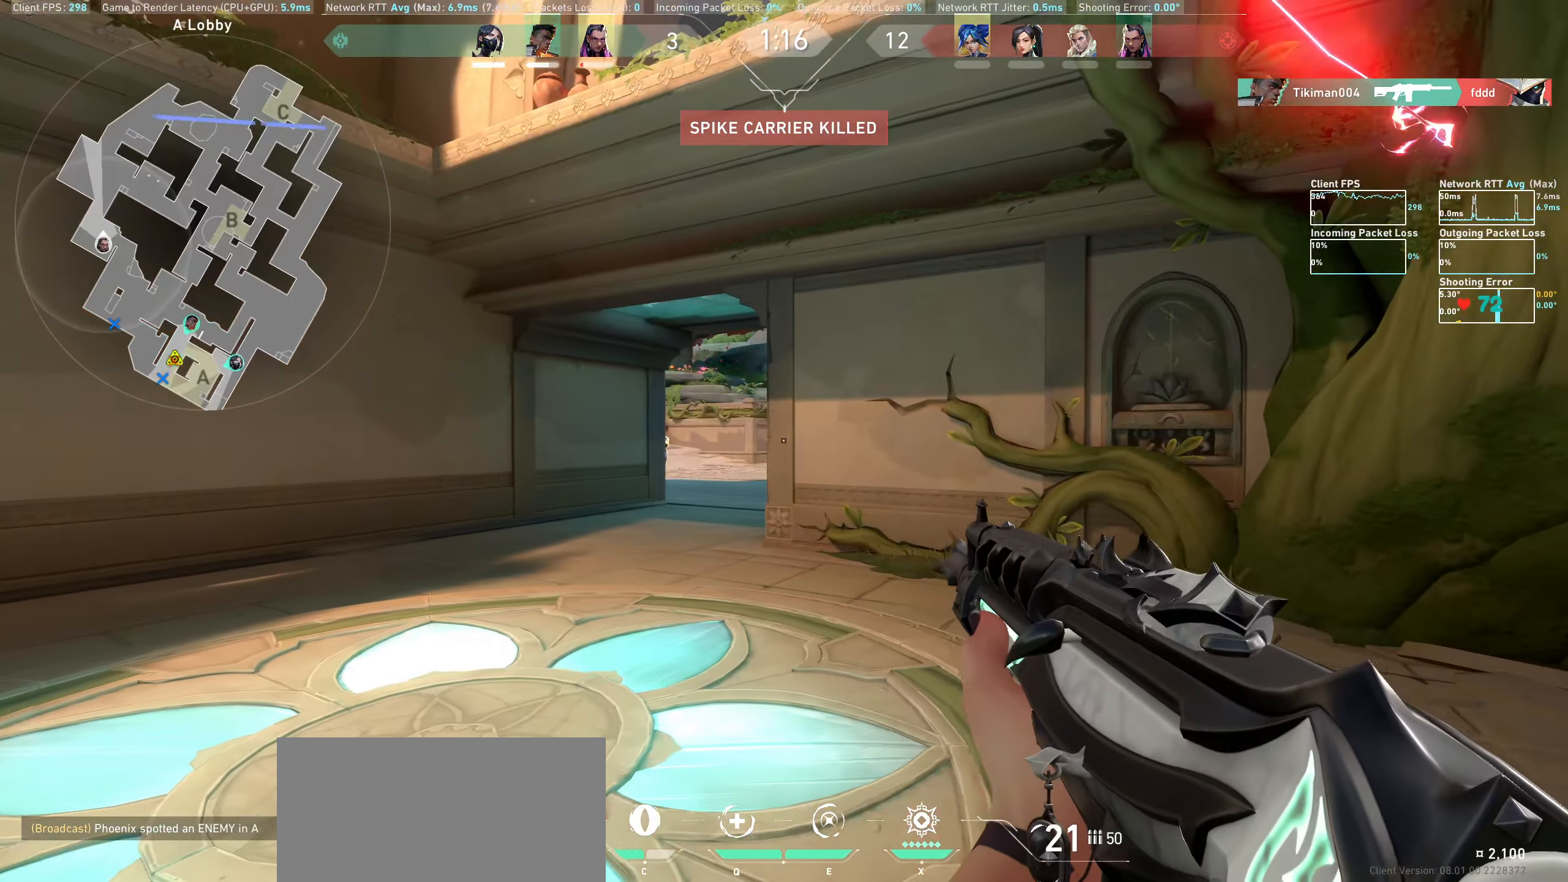
{"keys": ["d"], "mouse": ["left"], "events": [[267, "a", "up"], [400, "mouse_left", "down"], [417, "d", "down"]]}
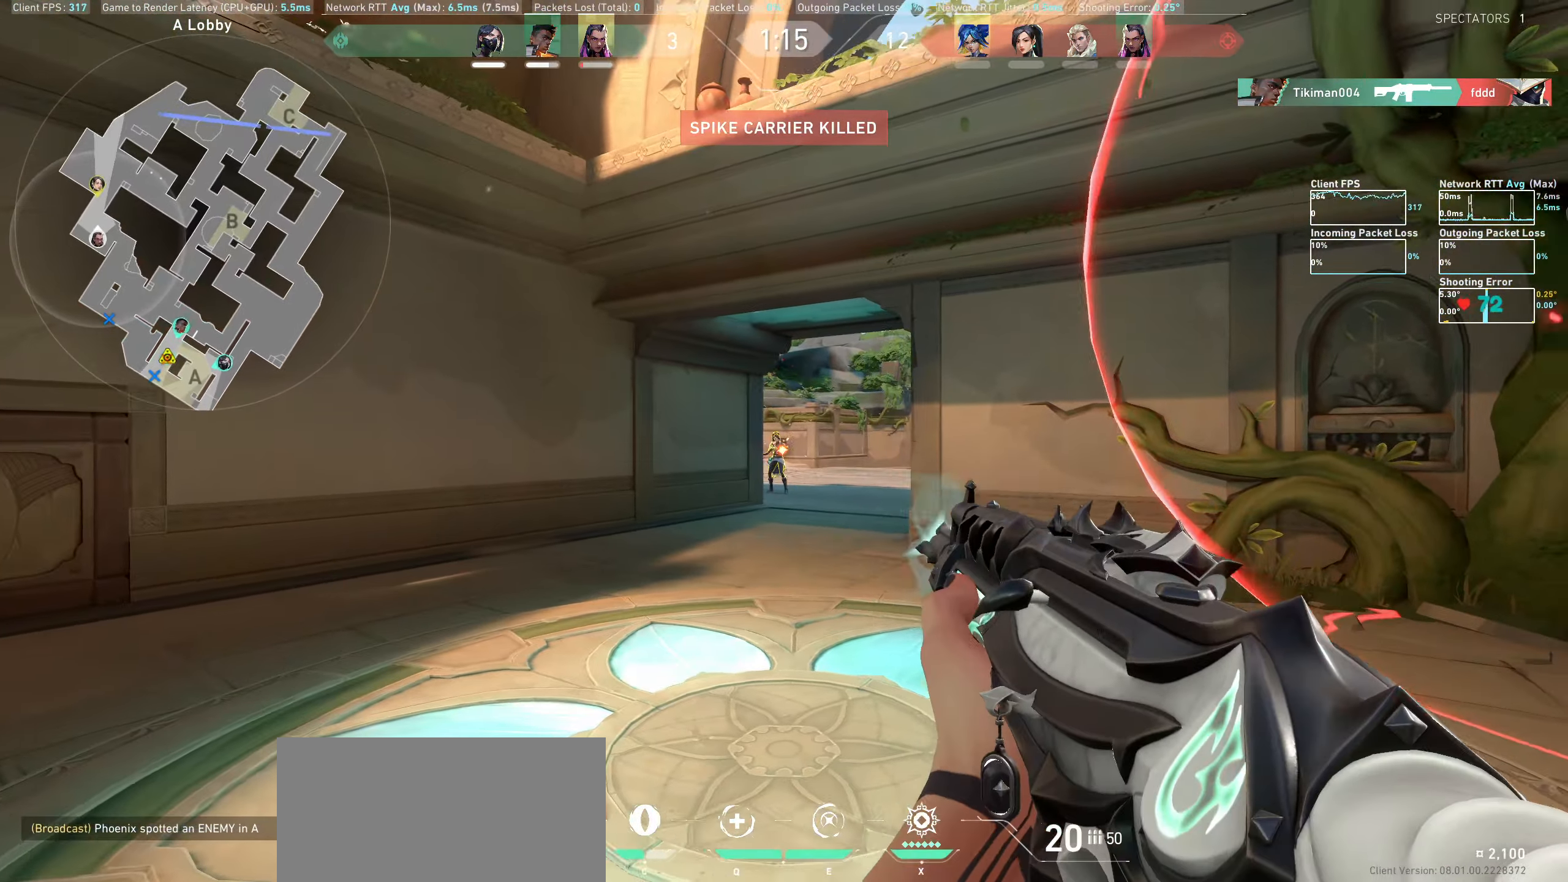
{"keys": ["a"], "mouse": ["left"], "events": [[117, "mouse_left", "up"], [150, "d", "up"], [317, "mouse_left", "down"], [350, "a", "down"]]}
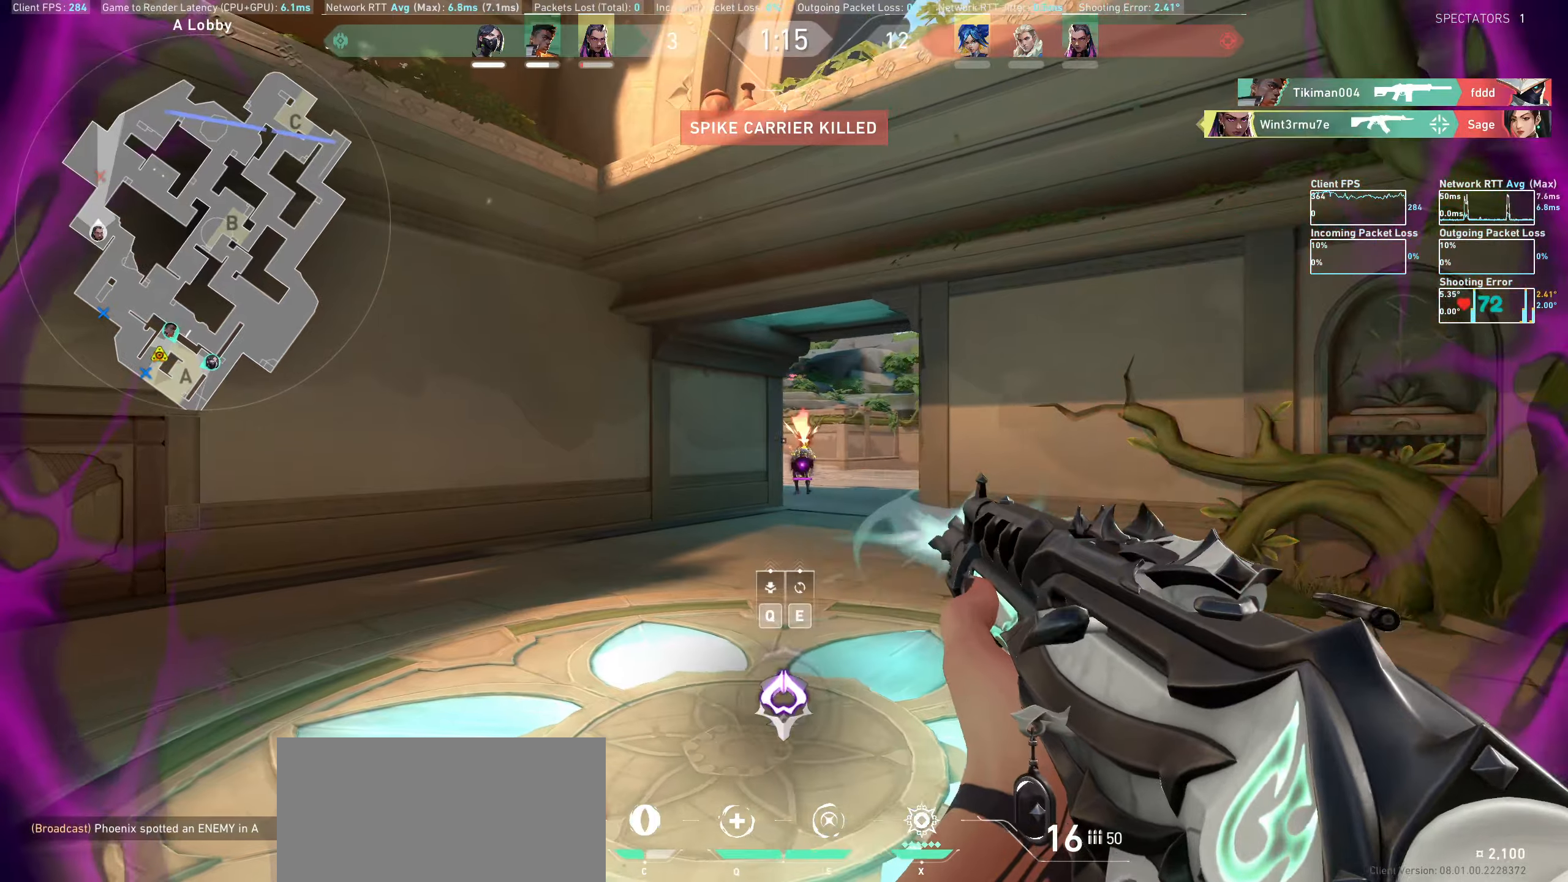
{"keys": ["a"], "mouse": [], "events": [[33, "mouse_left", "up"], [50, "a", "up"], [233, "a", "down"]]}